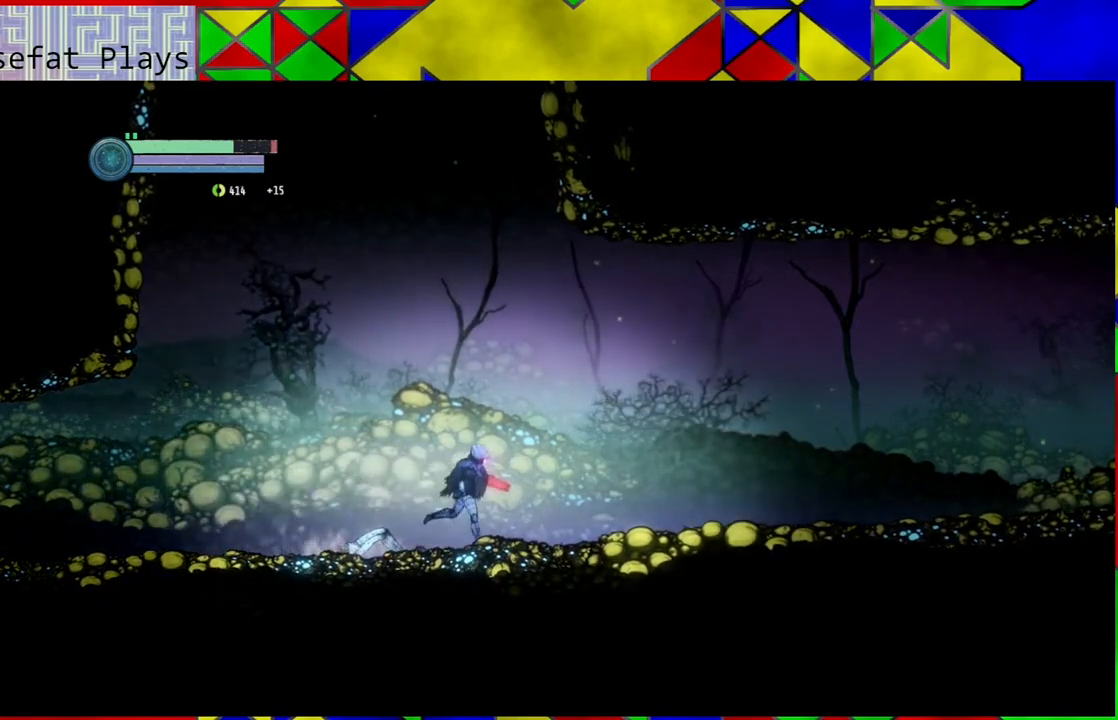
Gameplay with a controller (Nintendo layout); each line is a JSON object with the inputs held at the frame after it. "events" lists button and stick changes between this image and that frame as [ms after this image, input, new state], when the widget could be followed in between. Not read: HOME L3 R3.
{"buttons": [], "left_stick": "right", "right_stick": "center", "events": []}
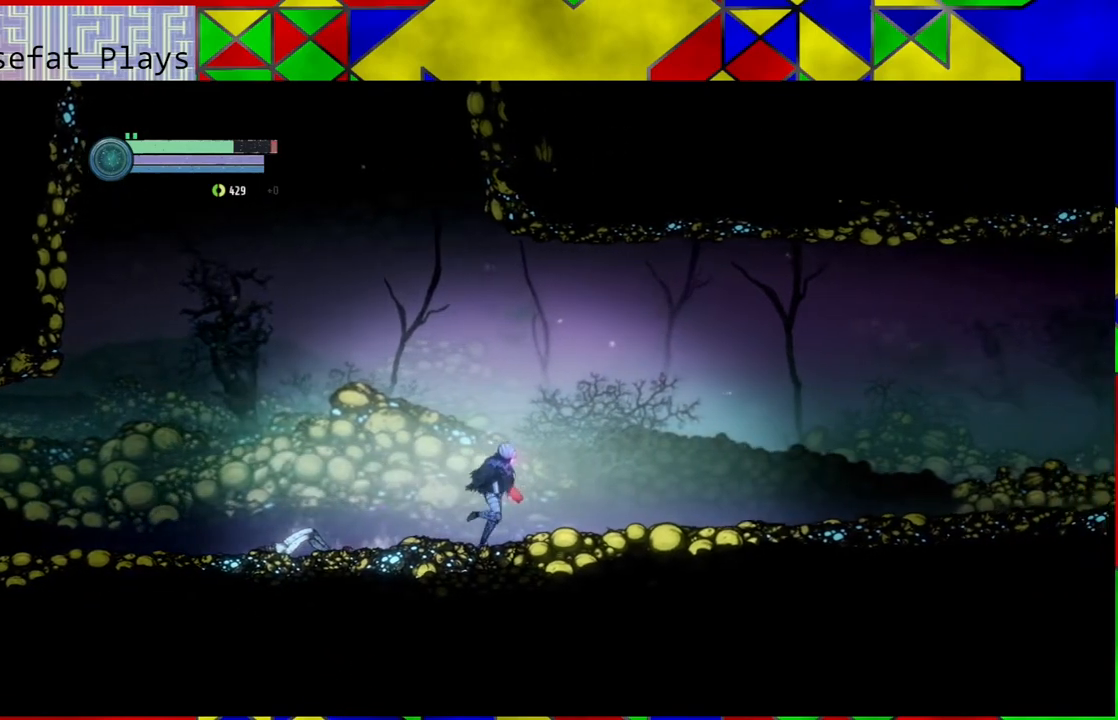
{"buttons": [], "left_stick": "right", "right_stick": "center", "events": []}
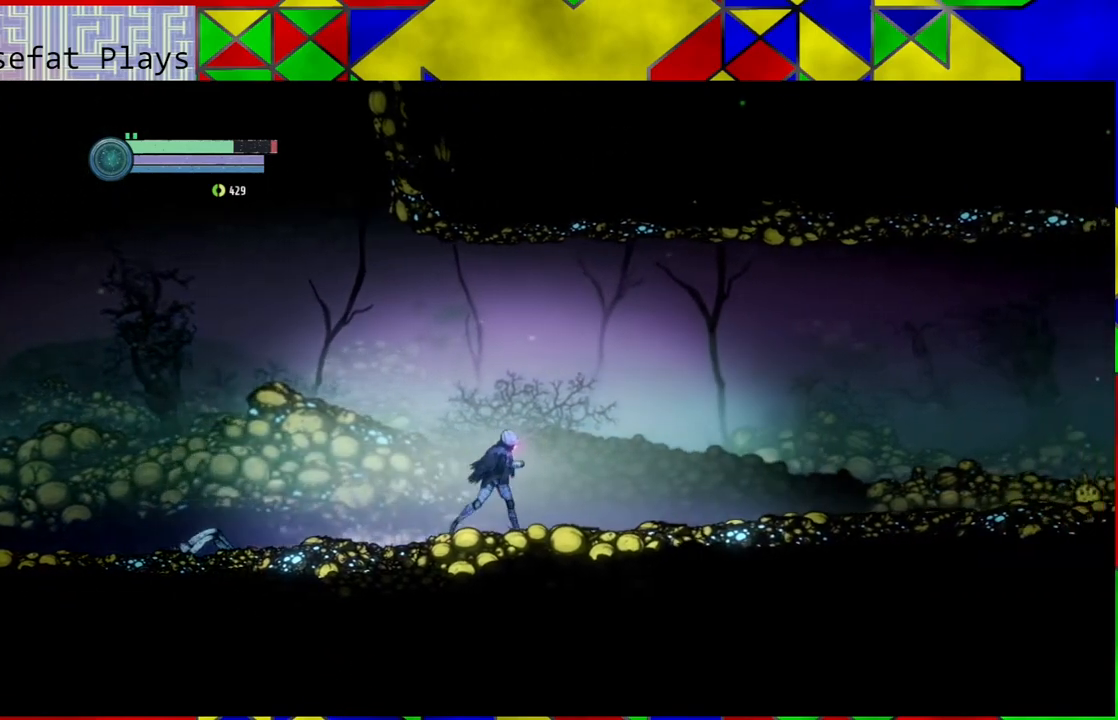
{"buttons": [], "left_stick": "right", "right_stick": "center", "events": []}
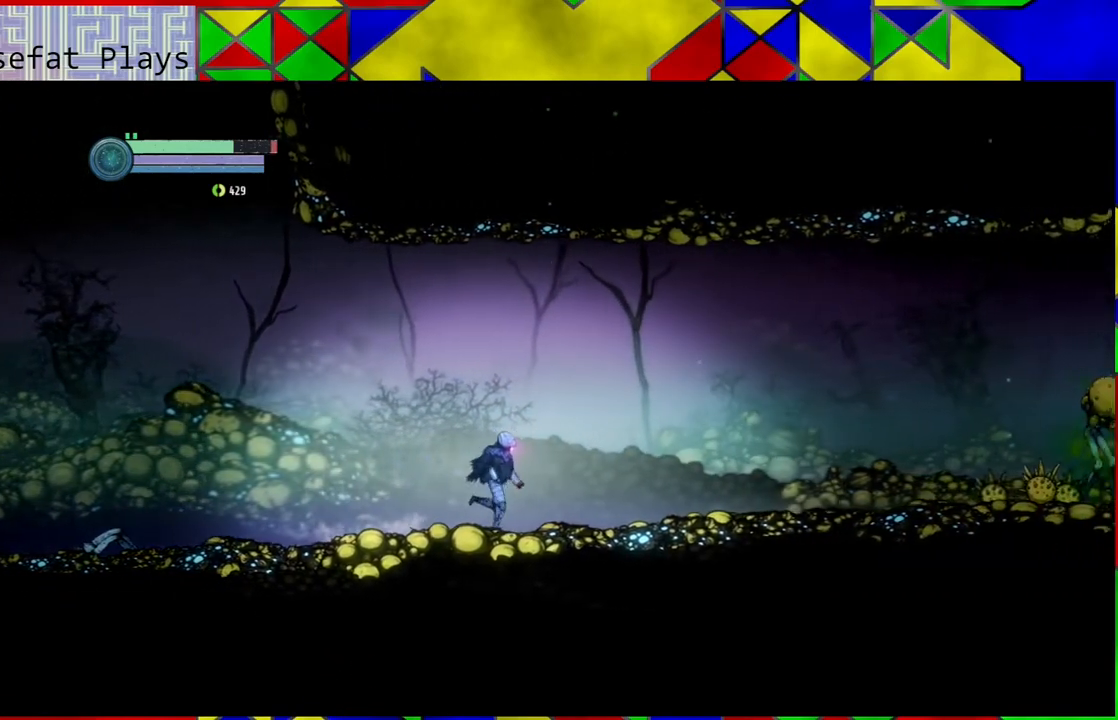
{"buttons": [], "left_stick": "right", "right_stick": "center", "events": []}
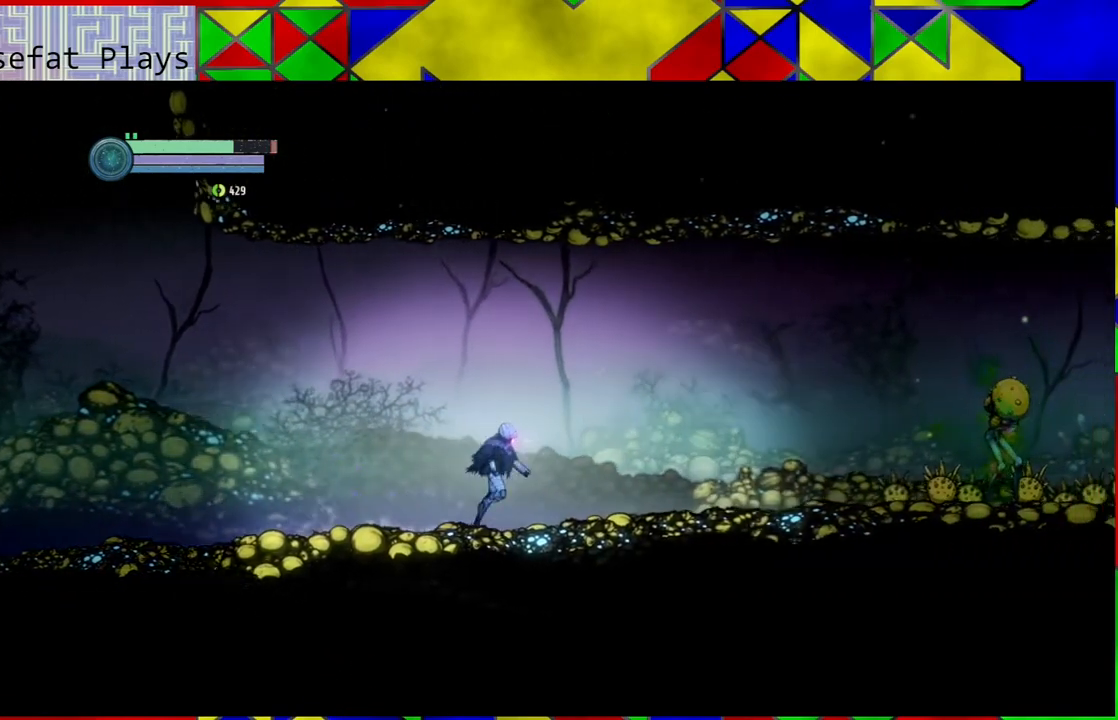
{"buttons": [], "left_stick": "right", "right_stick": "center", "events": []}
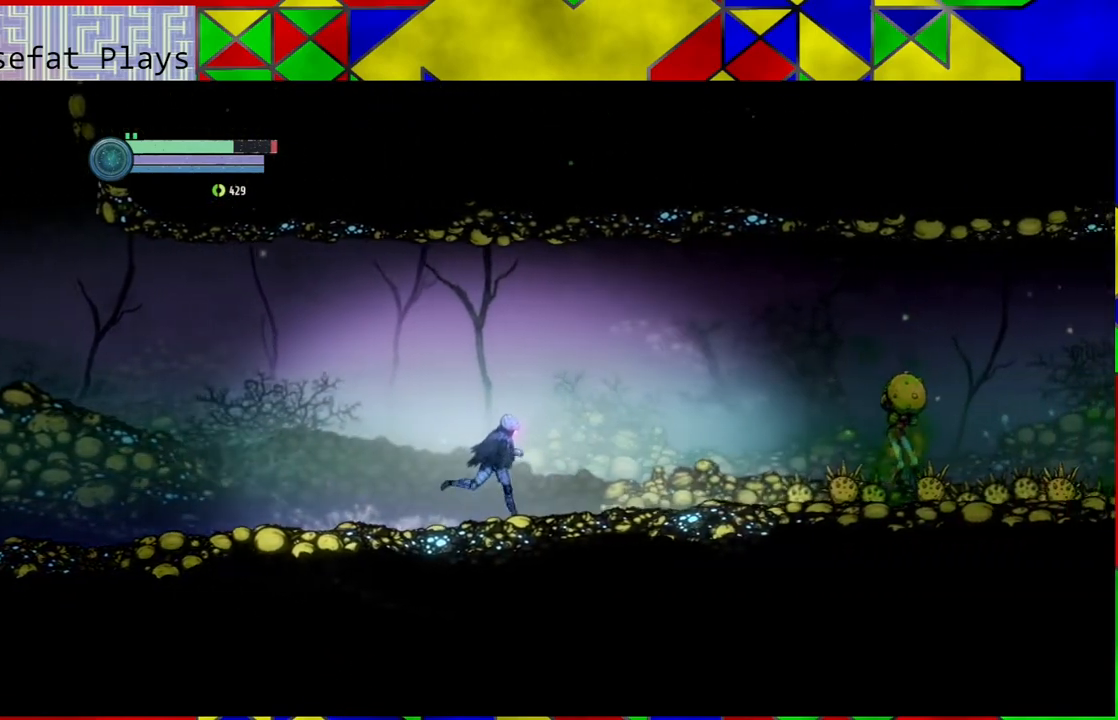
{"buttons": ["Y"], "left_stick": "center", "right_stick": "center", "events": [[167, "Y", "down"], [183, "left_stick", "center"]]}
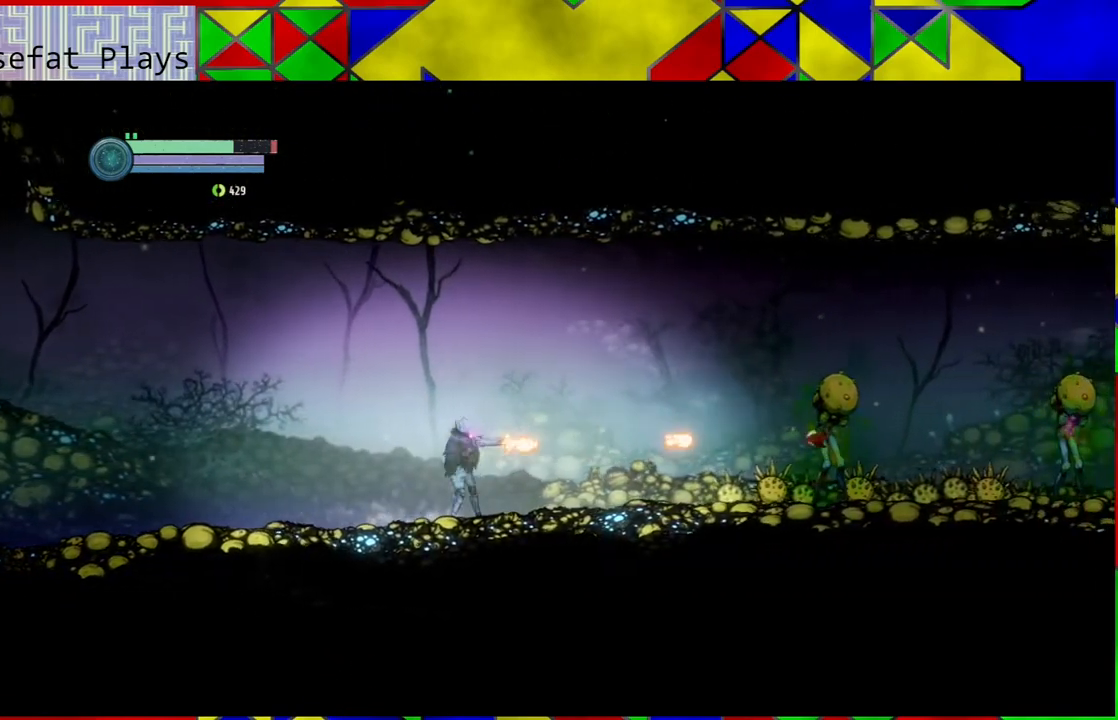
{"buttons": ["Y"], "left_stick": "center", "right_stick": "center", "events": []}
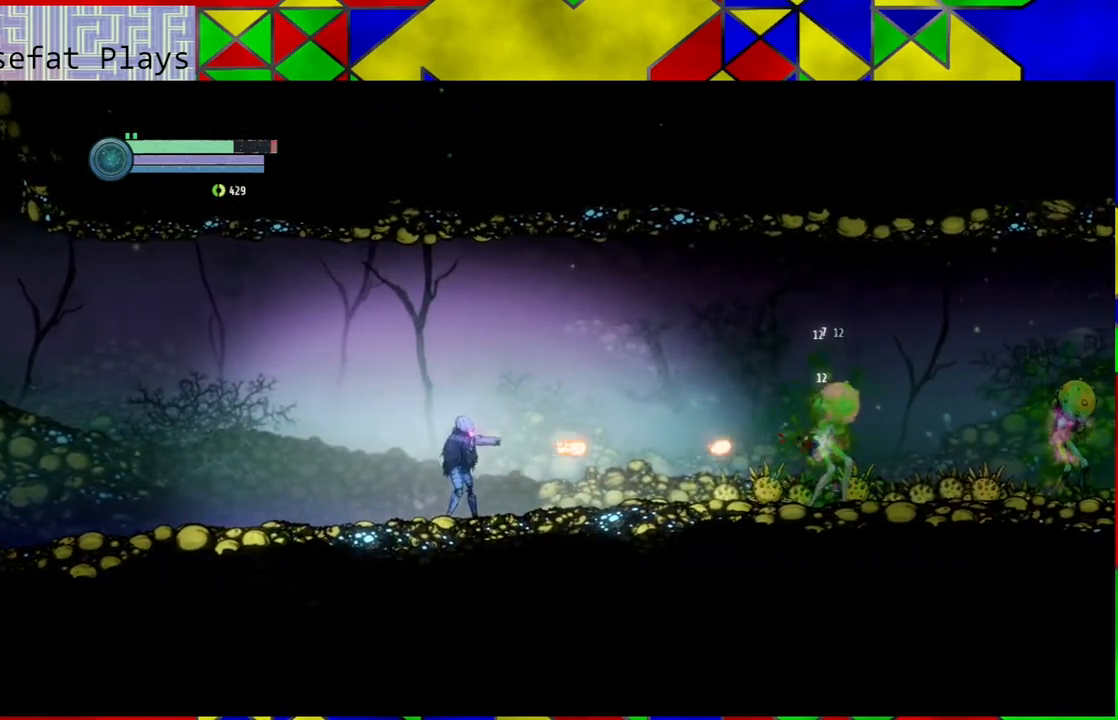
{"buttons": ["Y"], "left_stick": "center", "right_stick": "center", "events": []}
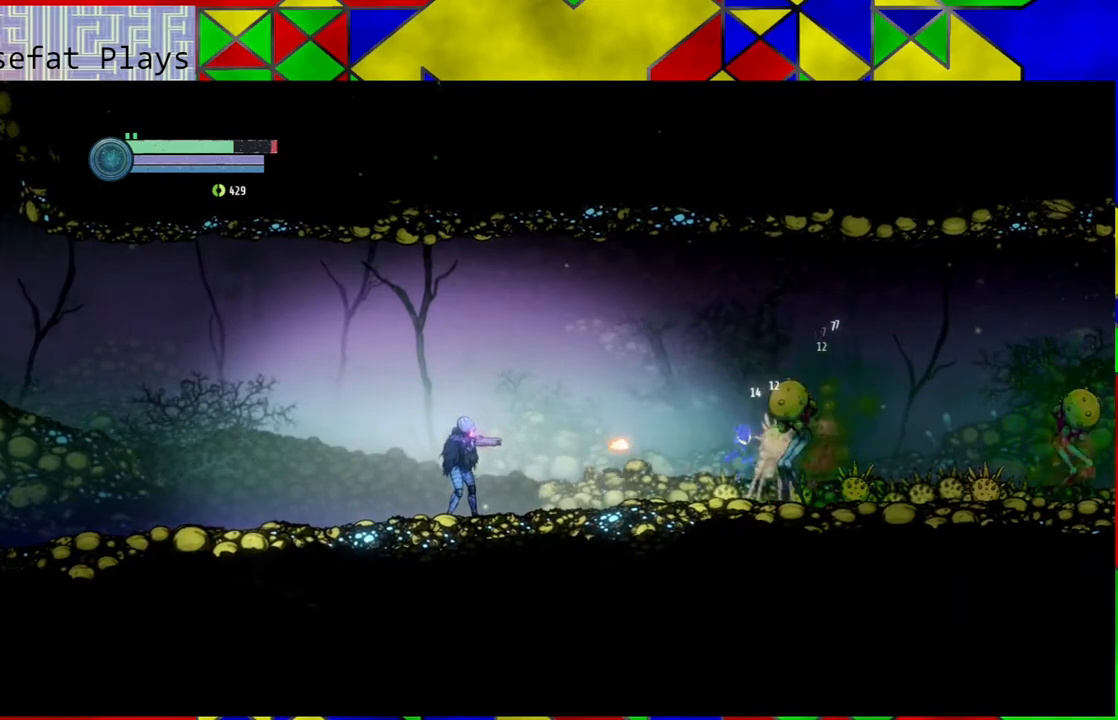
{"buttons": [], "left_stick": "left", "right_stick": "center", "events": [[433, "Y", "up"], [467, "left_stick", "left"]]}
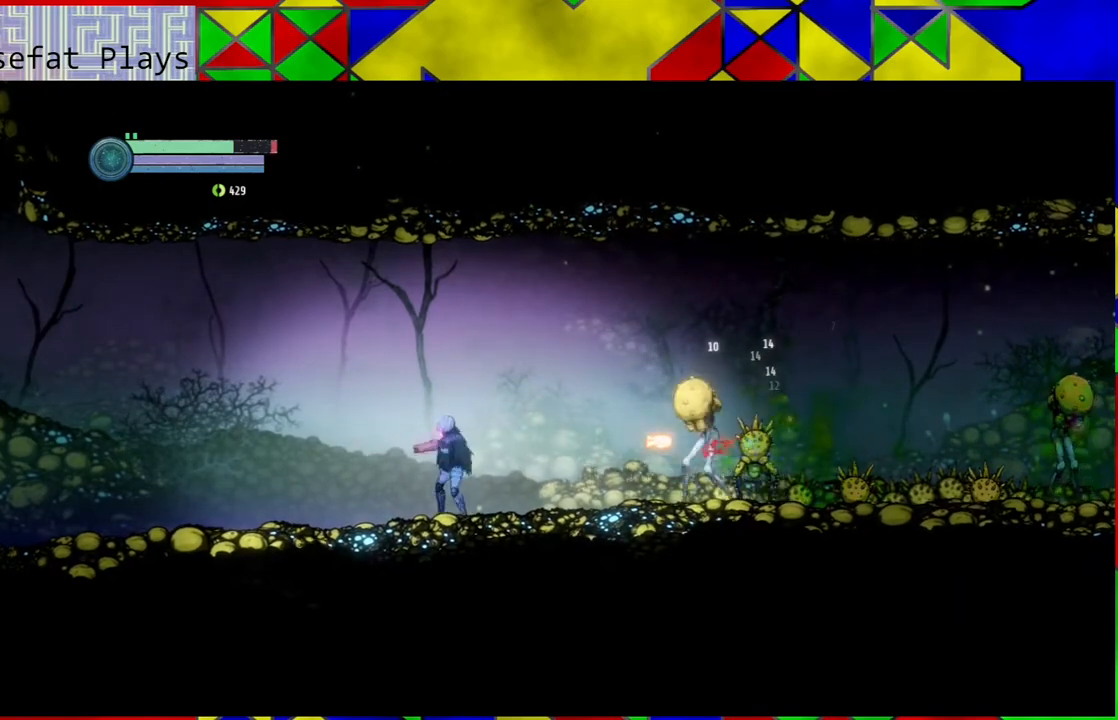
{"buttons": [], "left_stick": "left", "right_stick": "center", "events": []}
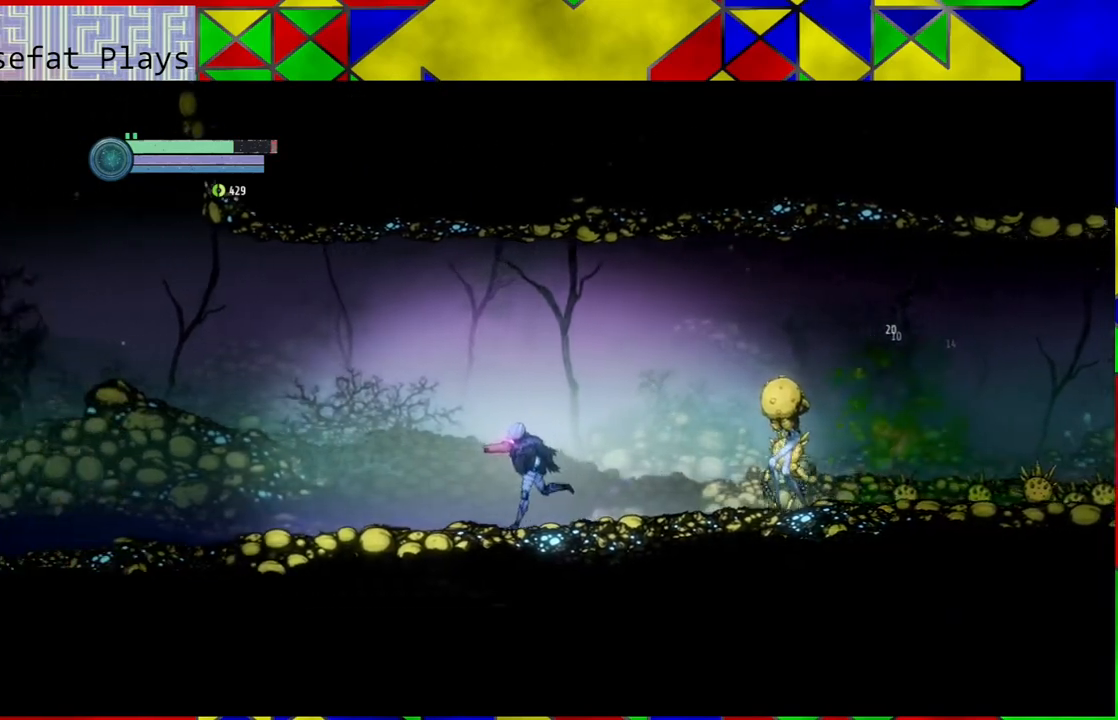
{"buttons": [], "left_stick": "left", "right_stick": "center", "events": []}
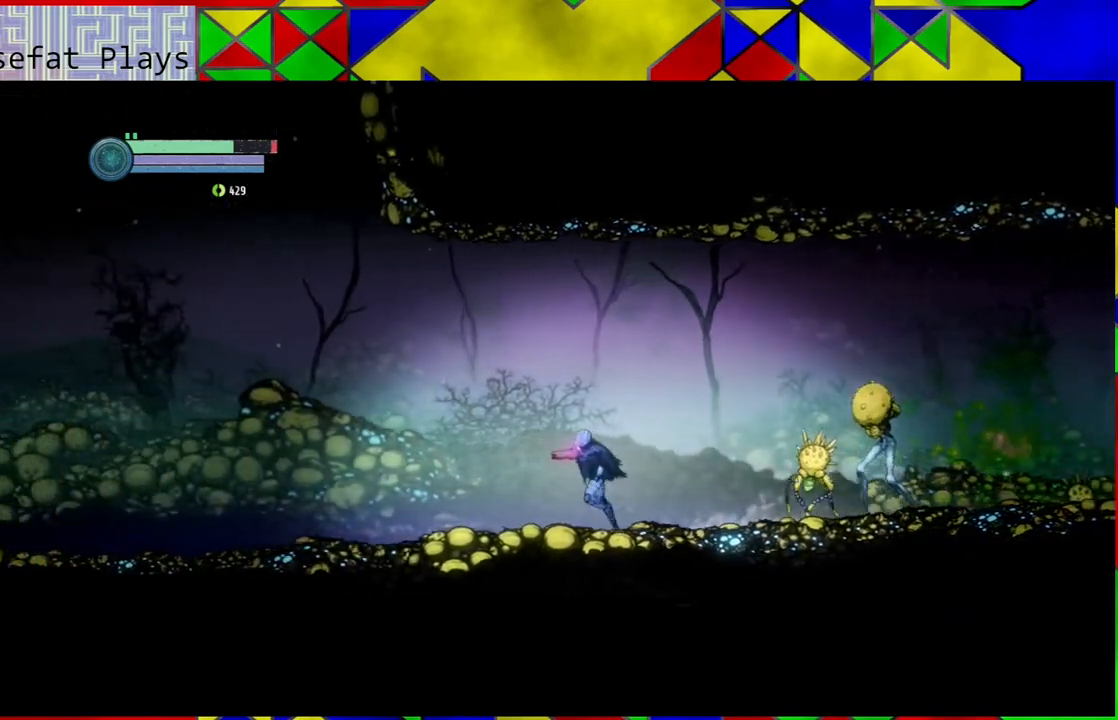
{"buttons": [], "left_stick": "left", "right_stick": "center", "events": []}
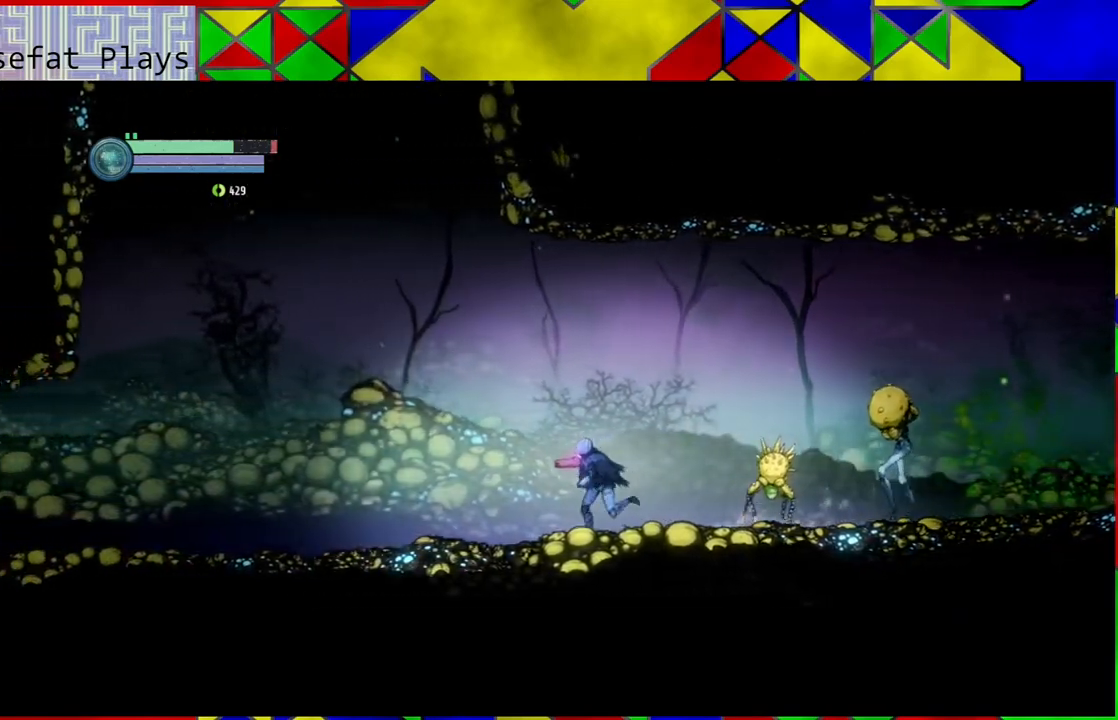
{"buttons": [], "left_stick": "left", "right_stick": "center", "events": []}
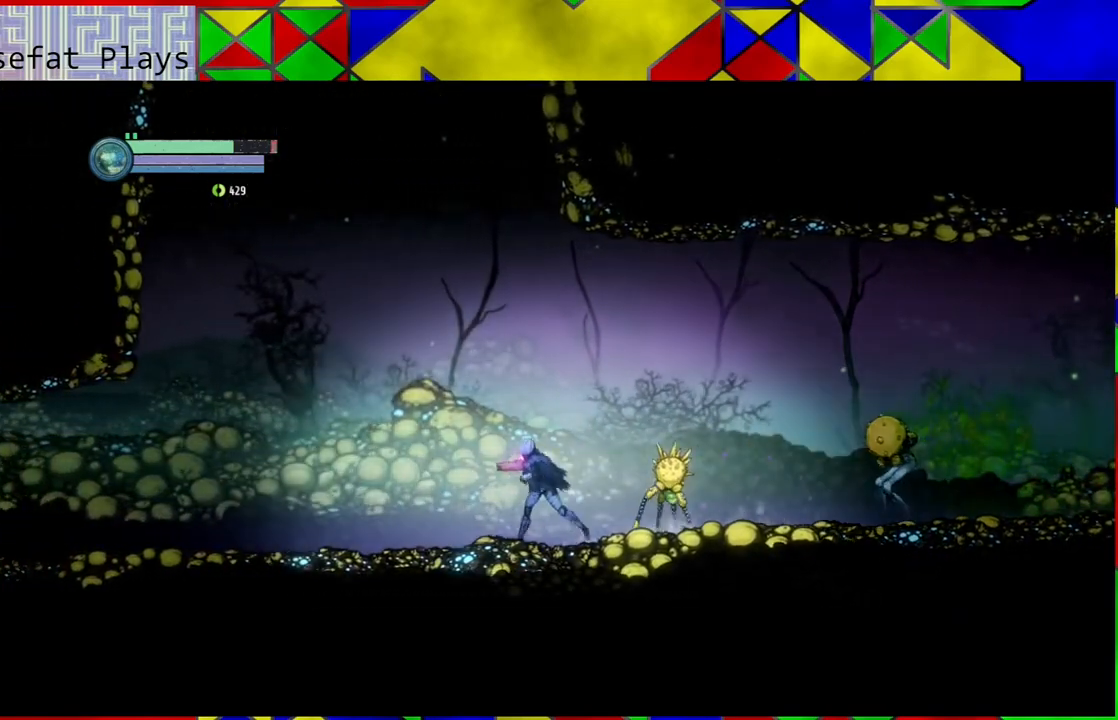
{"buttons": ["B"], "left_stick": "right", "right_stick": "center", "events": [[267, "B", "down"], [483, "left_stick", "right"]]}
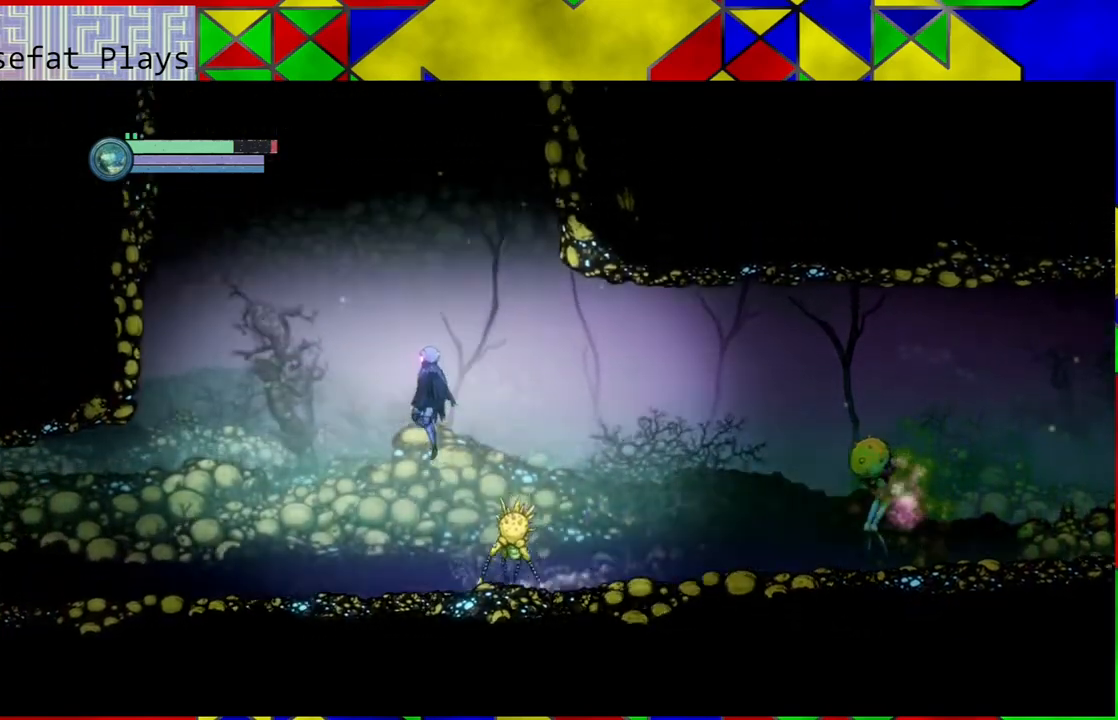
{"buttons": [], "left_stick": "right", "right_stick": "center", "events": [[150, "B", "up"]]}
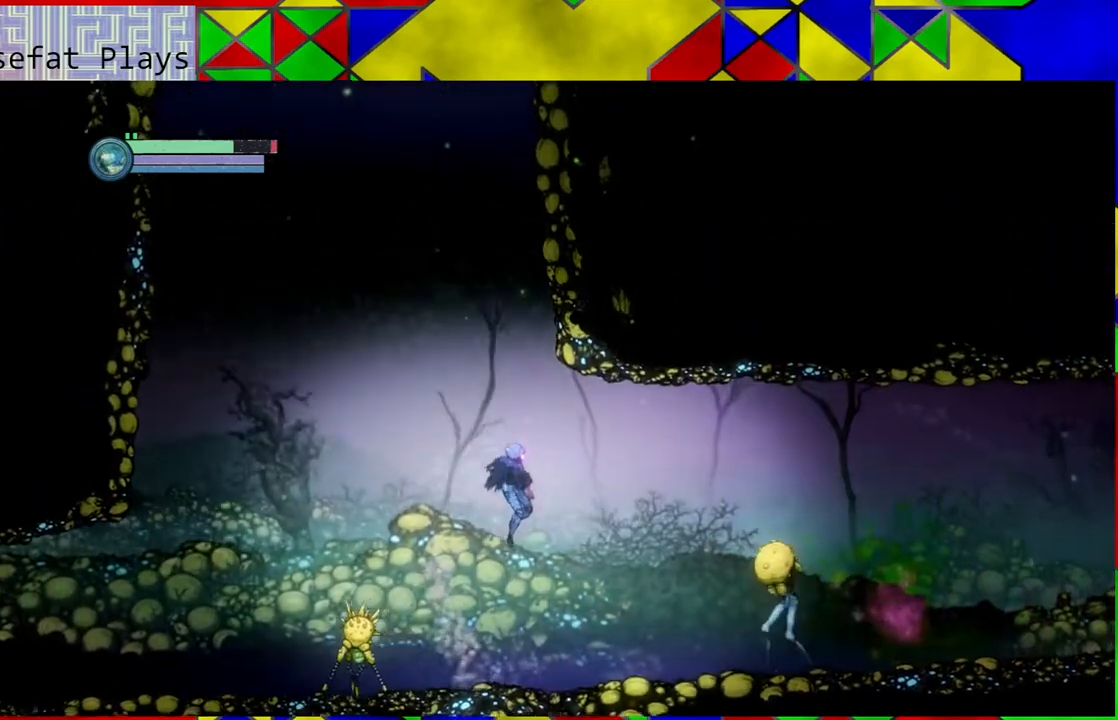
{"buttons": [], "left_stick": "left", "right_stick": "center", "events": [[67, "left_stick", "left"]]}
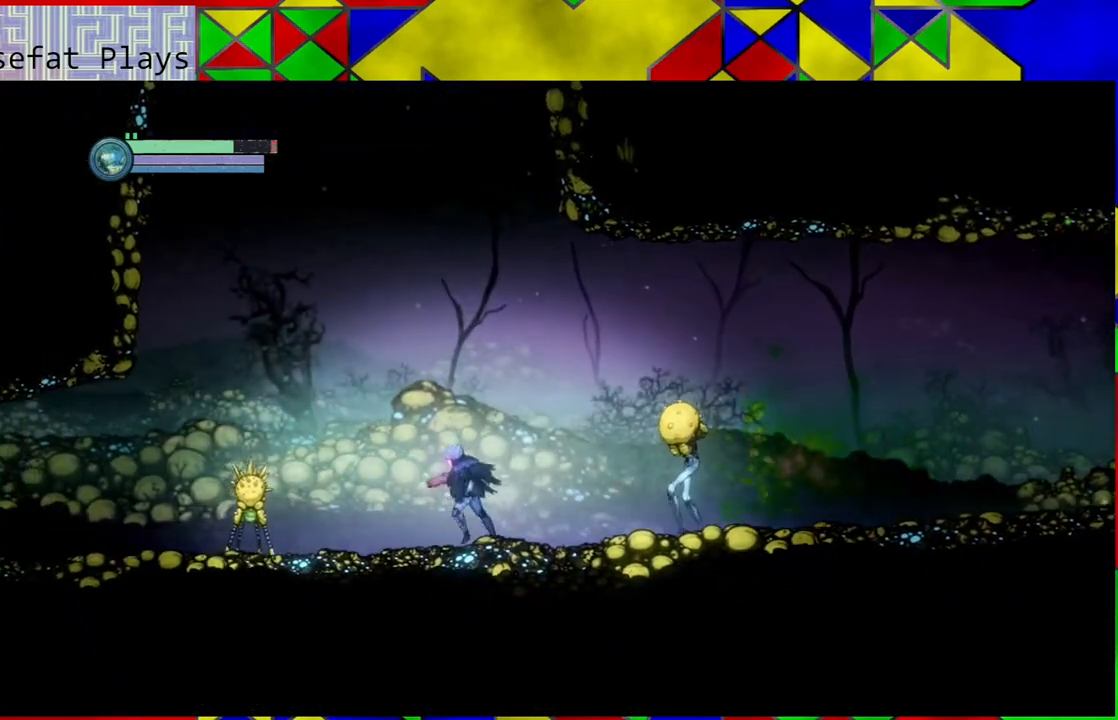
{"buttons": ["Y"], "left_stick": "center", "right_stick": "center", "events": [[183, "left_stick", "center"], [317, "left_stick", "left"], [400, "Y", "down"], [483, "left_stick", "center"]]}
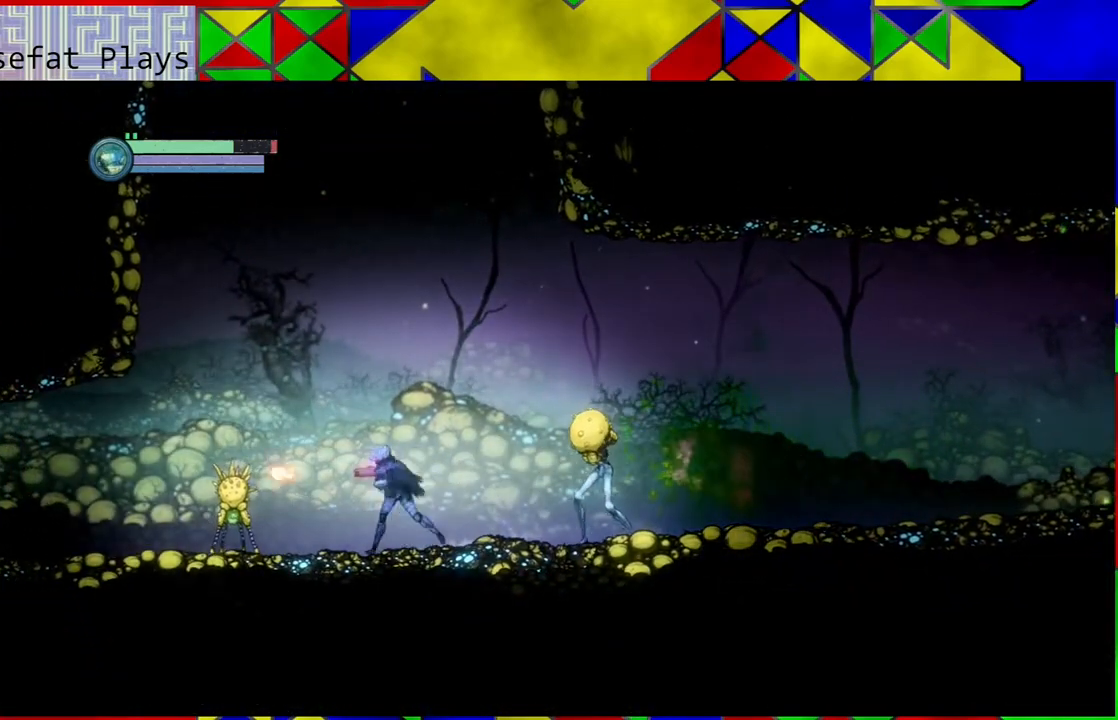
{"buttons": ["B"], "left_stick": "center", "right_stick": "center", "events": [[267, "Y", "up"], [350, "B", "down"]]}
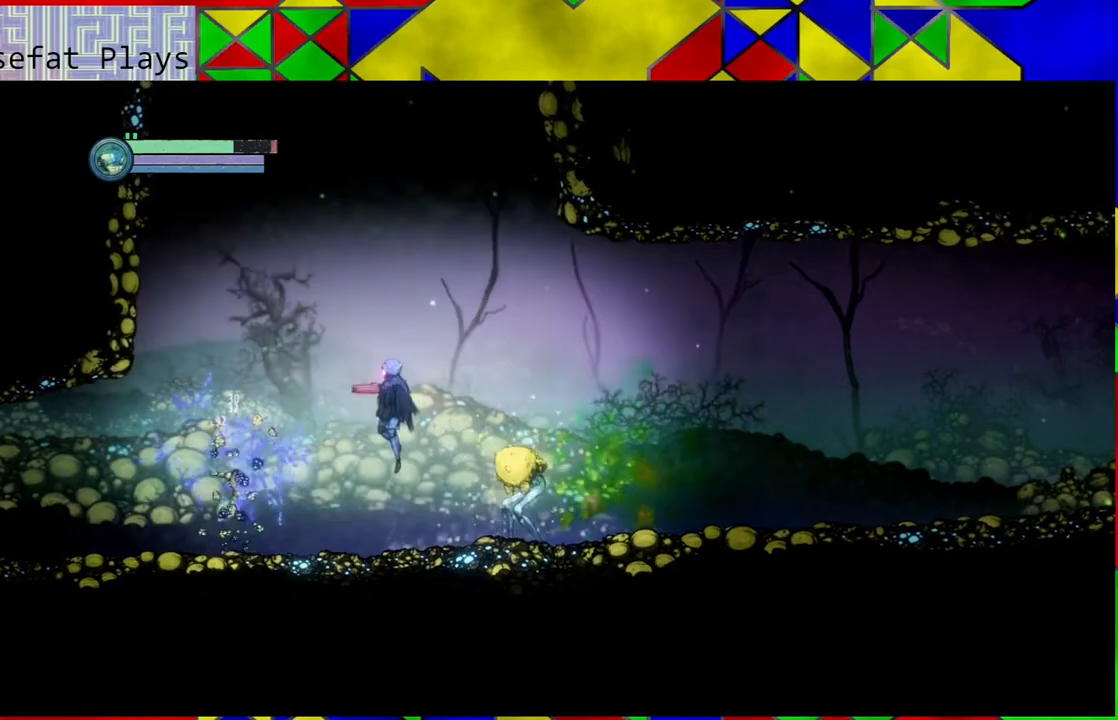
{"buttons": ["R1"], "left_stick": "right", "right_stick": "center", "events": [[117, "left_stick", "right"], [300, "B", "up"], [483, "R1", "down"]]}
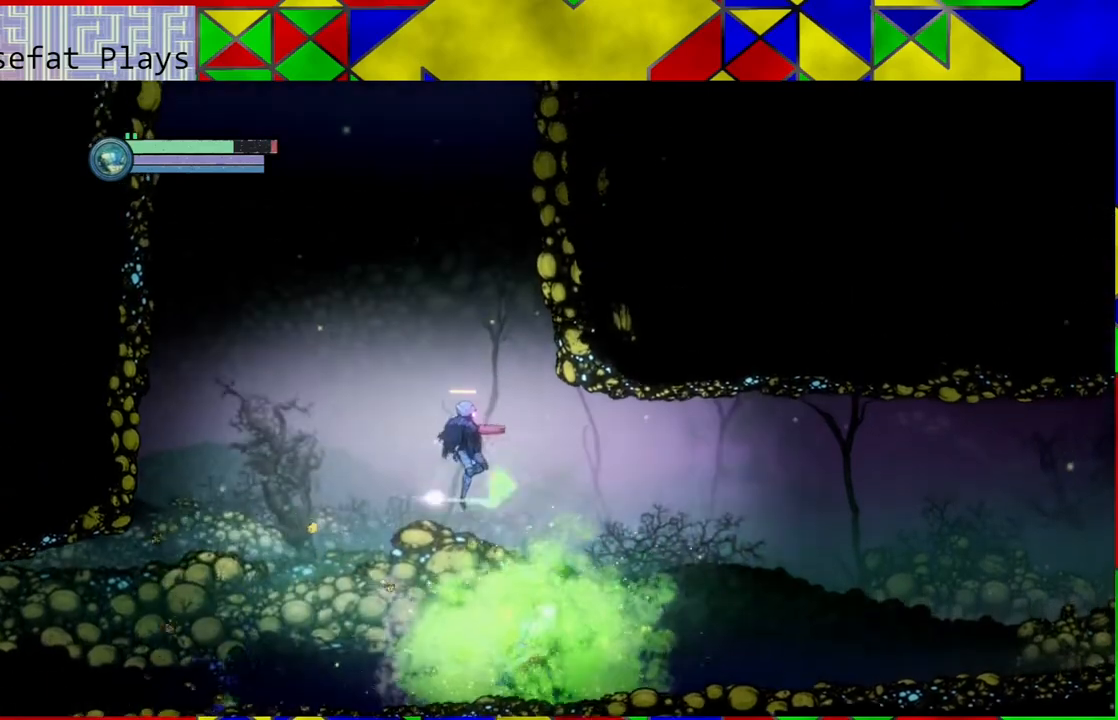
{"buttons": [], "left_stick": "right", "right_stick": "center", "events": [[133, "R1", "up"]]}
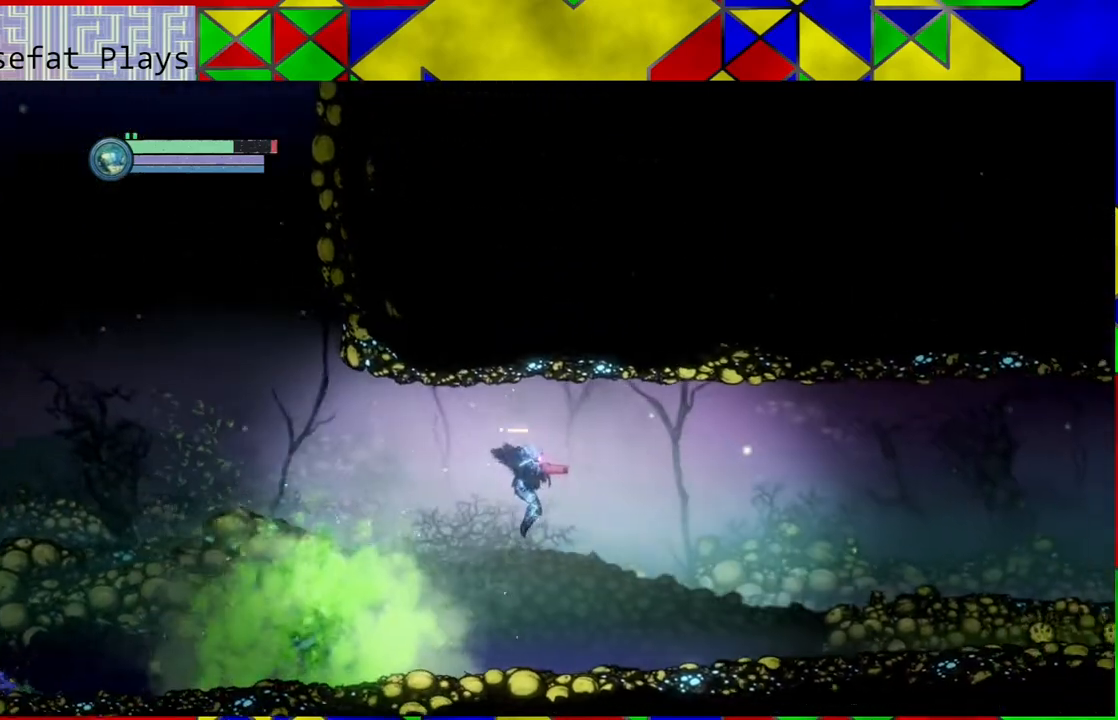
{"buttons": ["Y"], "left_stick": "center", "right_stick": "center", "events": [[233, "left_stick", "left"], [317, "Y", "down"], [383, "left_stick", "center"]]}
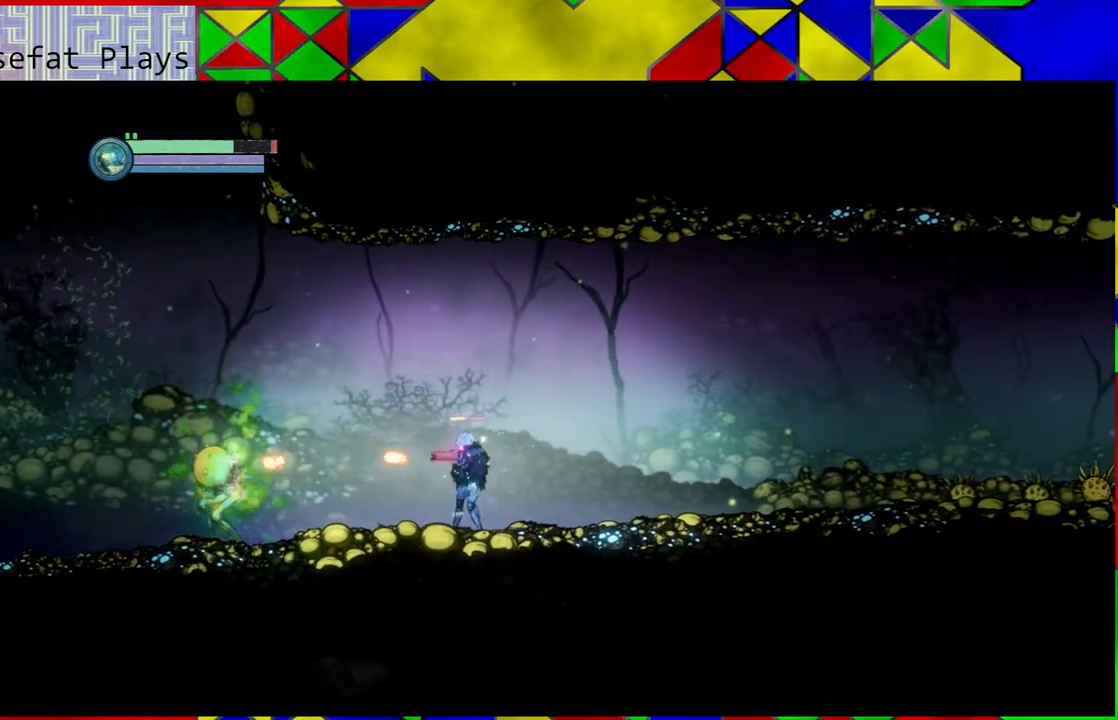
{"buttons": ["Y"], "left_stick": "center", "right_stick": "center", "events": []}
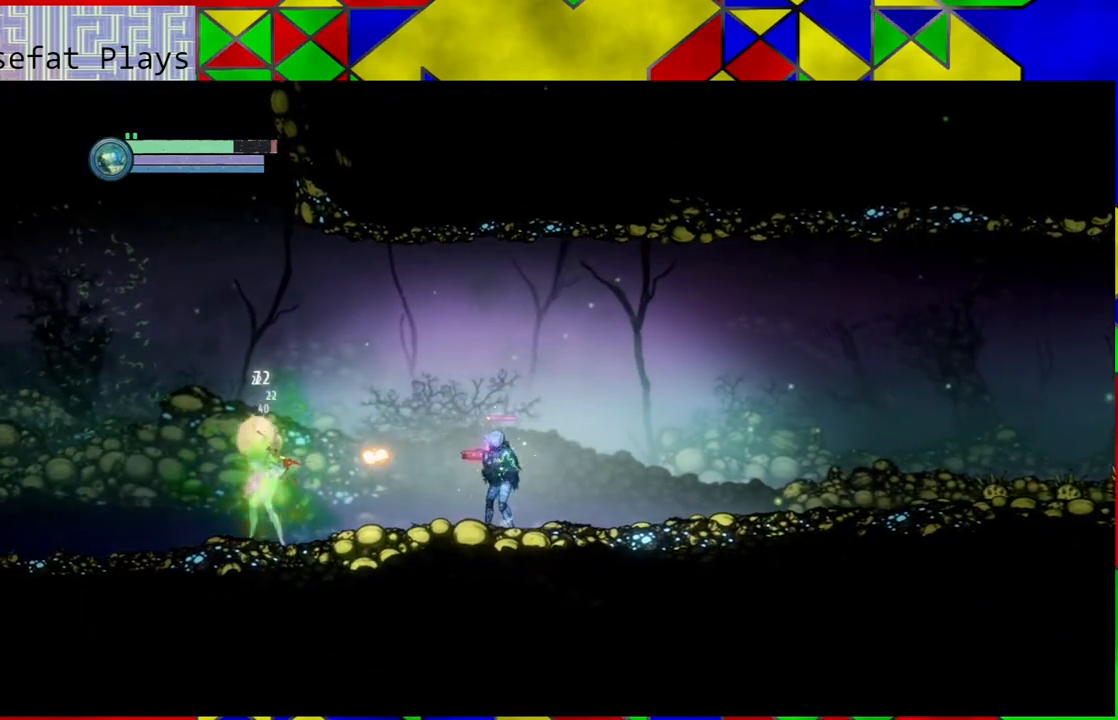
{"buttons": ["Y"], "left_stick": "center", "right_stick": "center", "events": []}
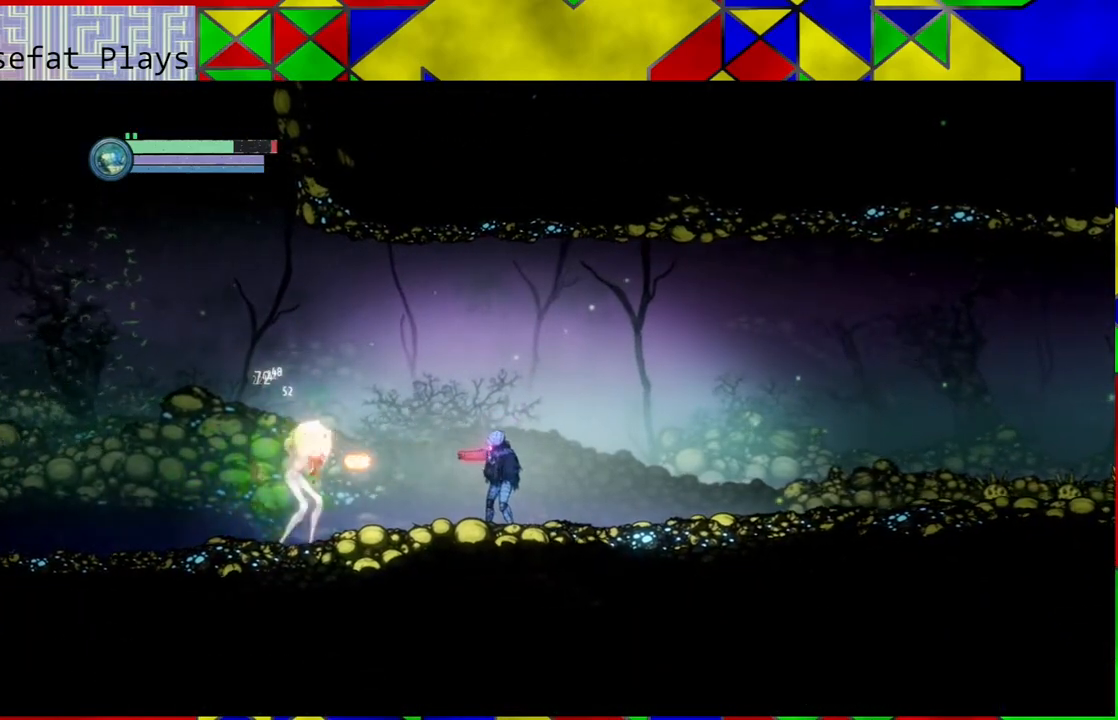
{"buttons": ["Y"], "left_stick": "center", "right_stick": "center", "events": []}
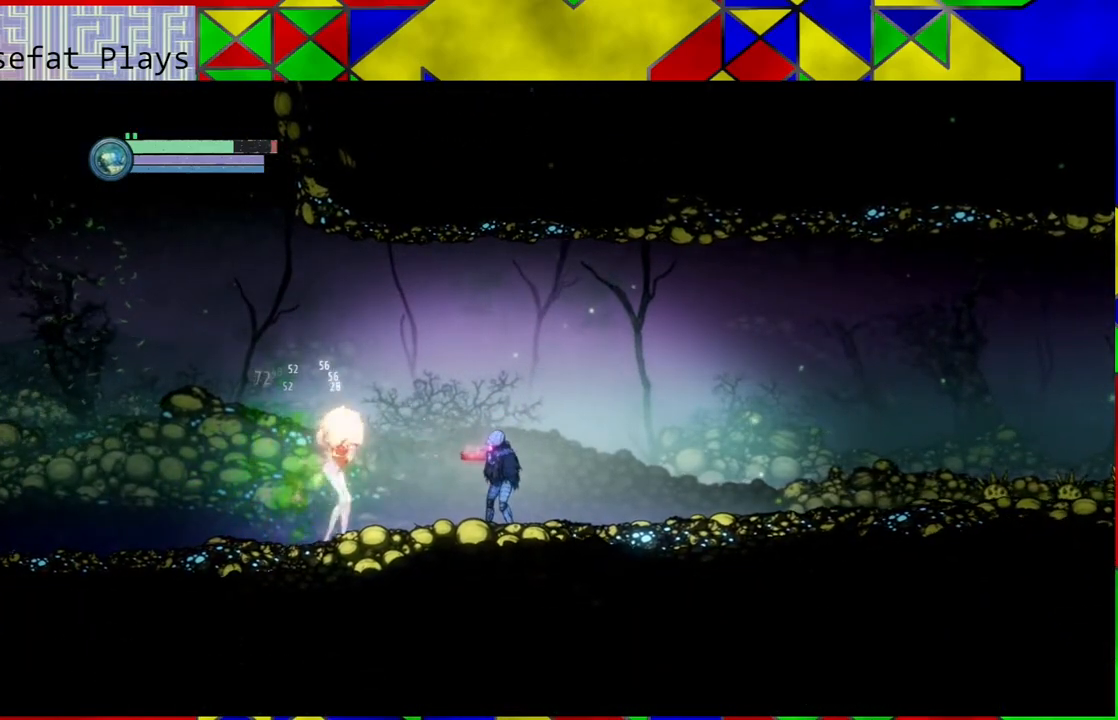
{"buttons": [], "left_stick": "center", "right_stick": "center", "events": [[500, "Y", "up"]]}
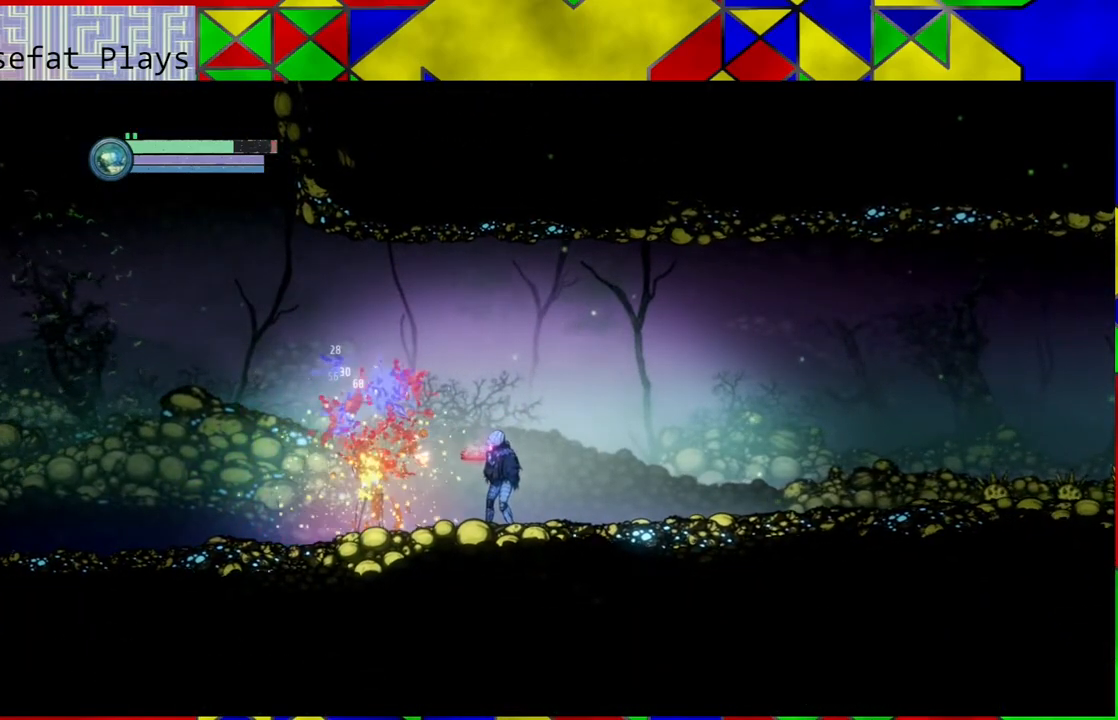
{"buttons": [], "left_stick": "right", "right_stick": "center", "events": [[33, "left_stick", "right"]]}
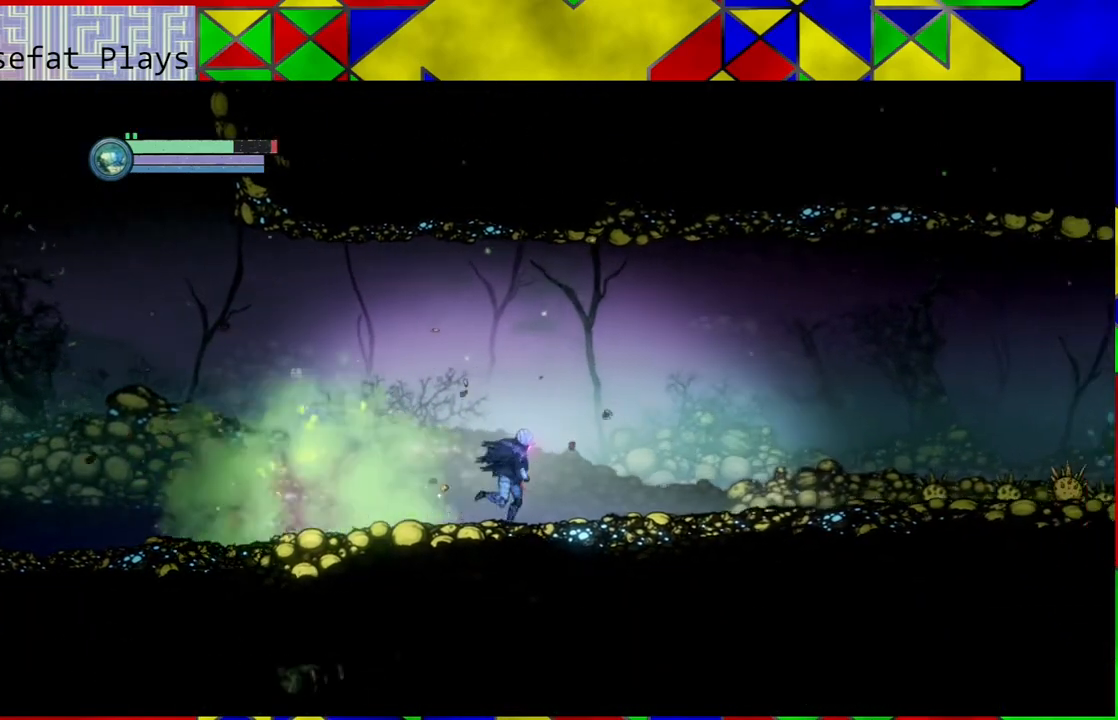
{"buttons": [], "left_stick": "center", "right_stick": "center", "events": [[250, "left_stick", "center"]]}
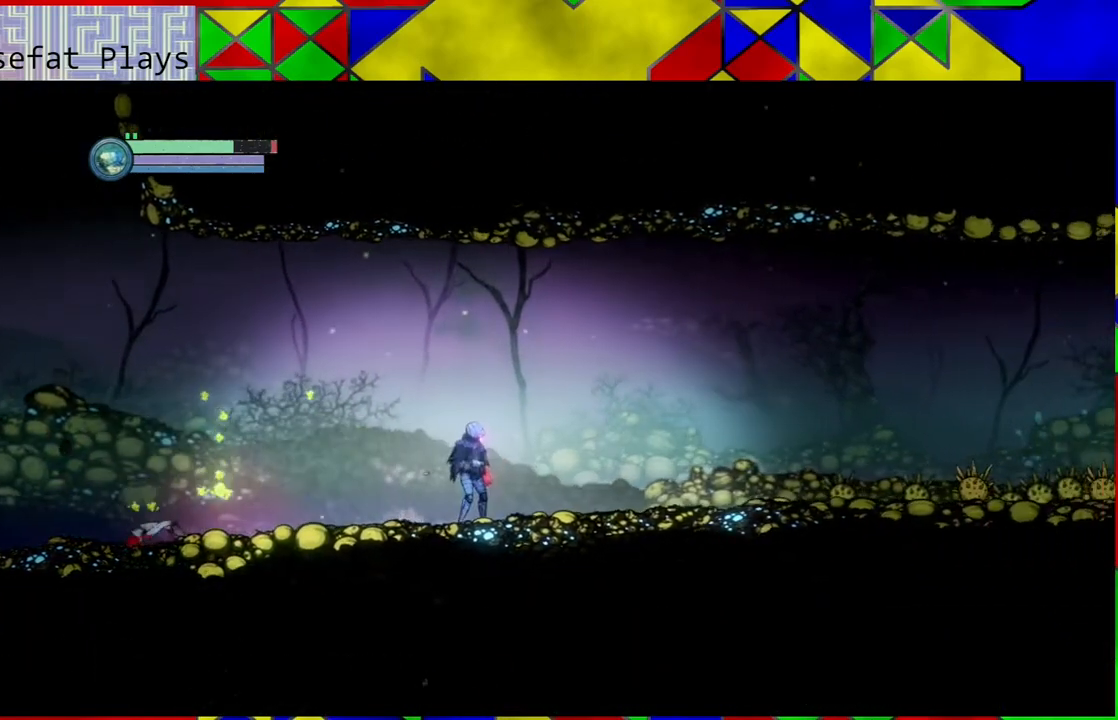
{"buttons": [], "left_stick": "left", "right_stick": "center", "events": [[50, "left_stick", "left"], [267, "left_stick", "center"], [433, "left_stick", "left"]]}
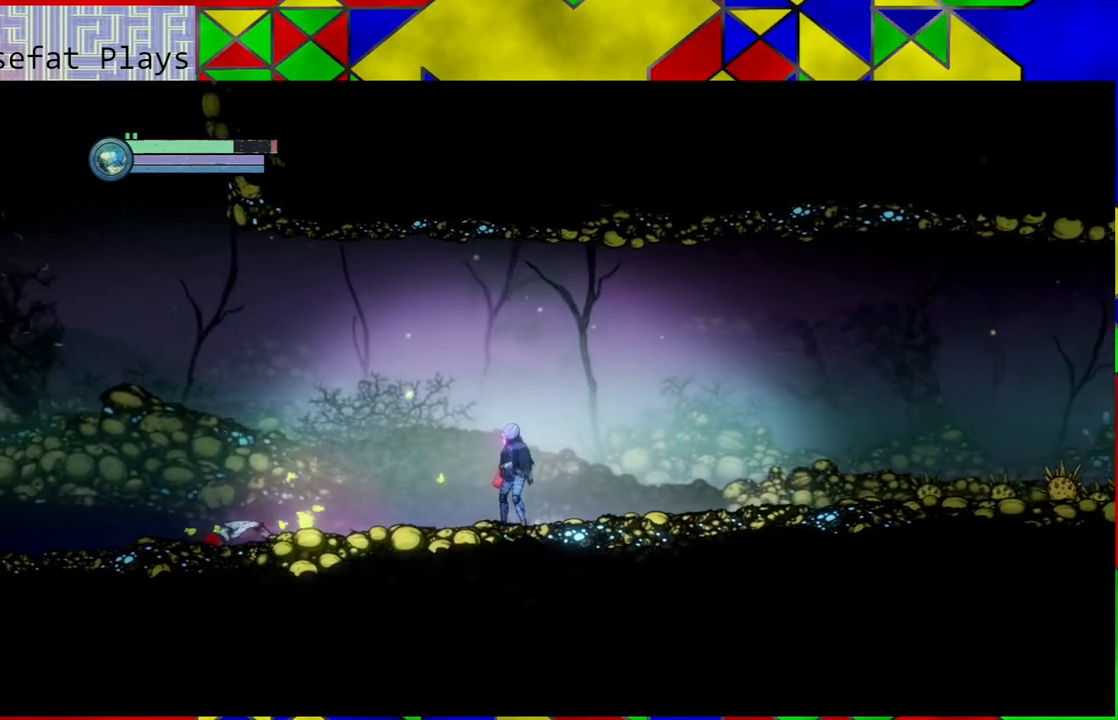
{"buttons": [], "left_stick": "left", "right_stick": "center", "events": []}
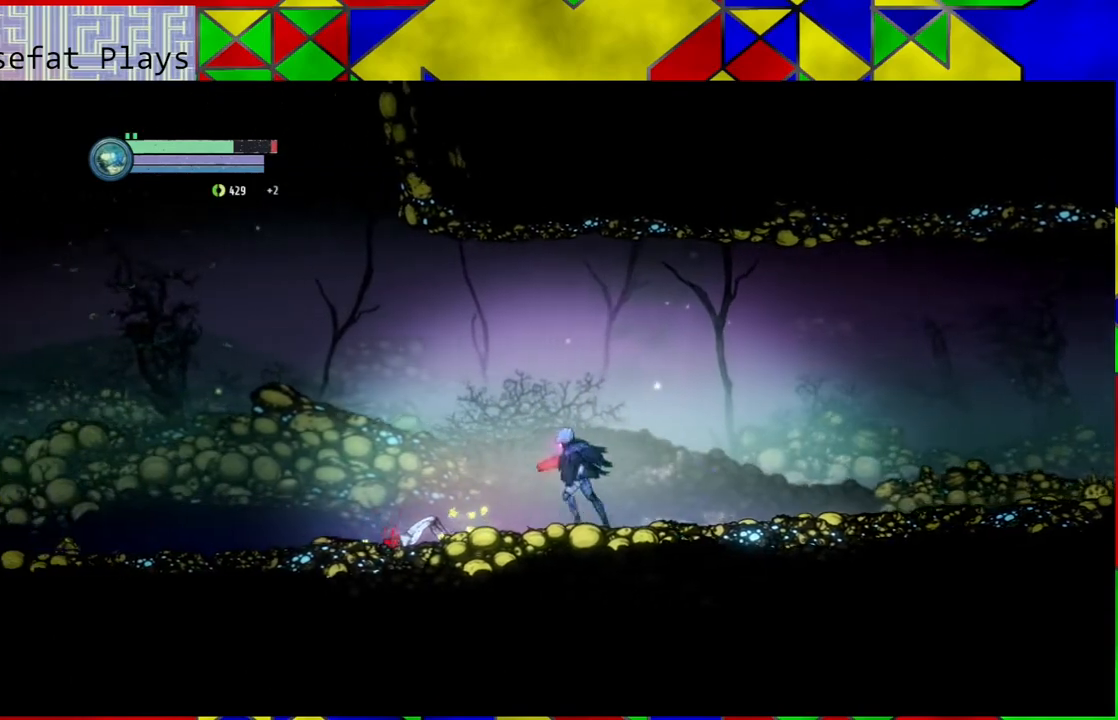
{"buttons": [], "left_stick": "left", "right_stick": "center", "events": [[100, "left_stick", "center"], [367, "left_stick", "left"]]}